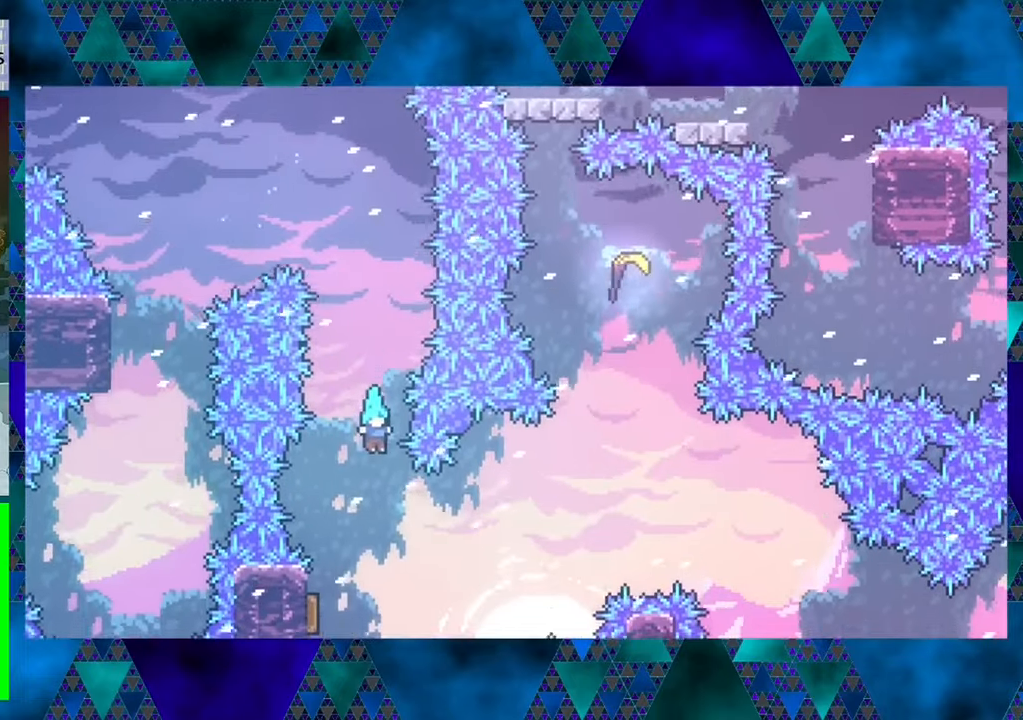
Gameplay with a controller (Nintendo layout); each line is a JSON object with the inputs held at the frame after it. "events" lists button and stick changes between this image and that frame as [ms after this image, input, new state], when the widget could be followed in between. Not read: L3 R3 right_stick.
{"buttons": ["R1"], "left_stick": "center", "events": [[133, "DPAD_LEFT", "down"], [500, "DPAD_LEFT", "up"]]}
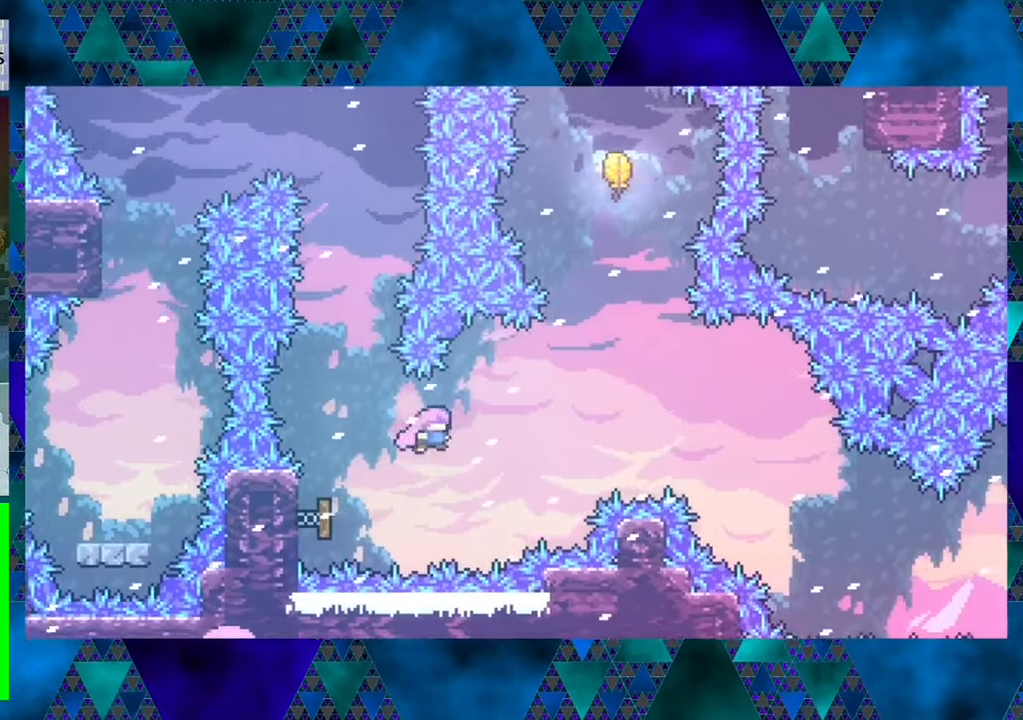
{"buttons": ["Y", "R1", "DPAD_UP"], "left_stick": "center", "events": [[17, "DPAD_RIGHT", "down"], [267, "DPAD_UP", "down"], [333, "DPAD_RIGHT", "up"], [367, "Y", "down"]]}
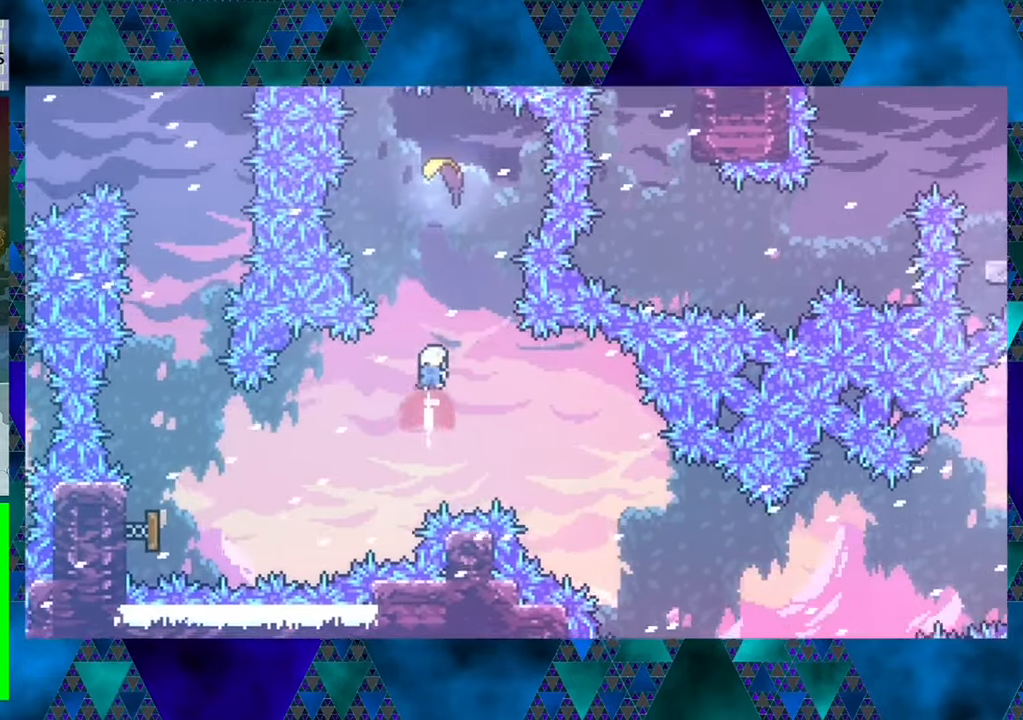
{"buttons": ["Y", "R1", "DPAD_UP"], "left_stick": "center", "events": [[183, "Y", "up"], [450, "Y", "down"]]}
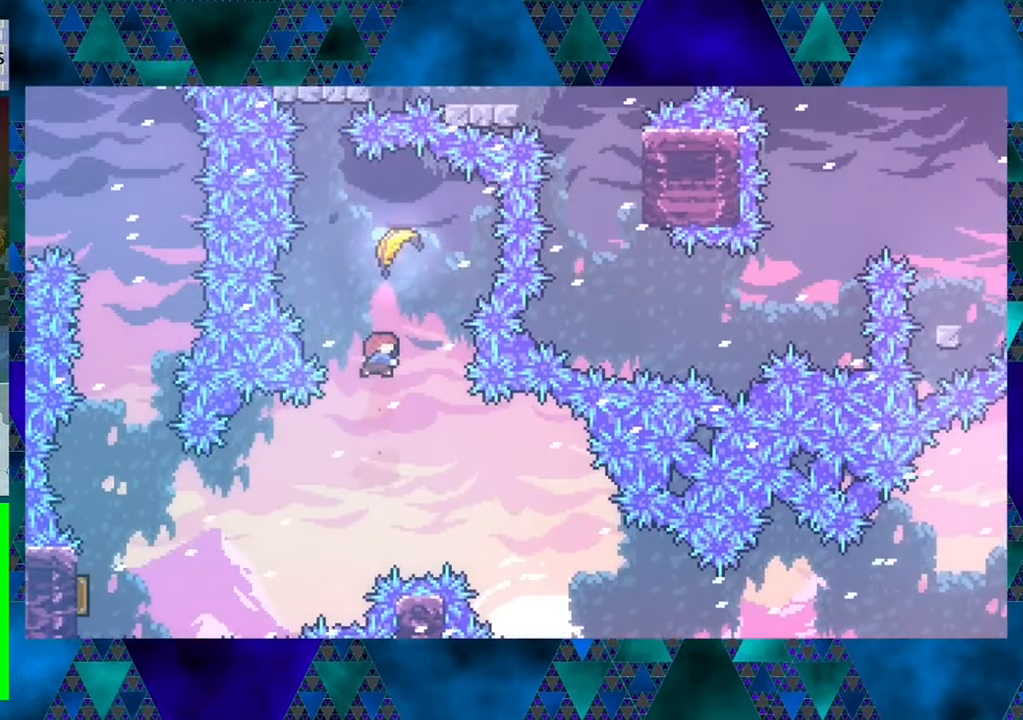
{"buttons": ["R1", "DPAD_DOWN"], "left_stick": "center", "events": [[100, "Y", "up"], [250, "DPAD_UP", "up"], [333, "DPAD_DOWN", "down"]]}
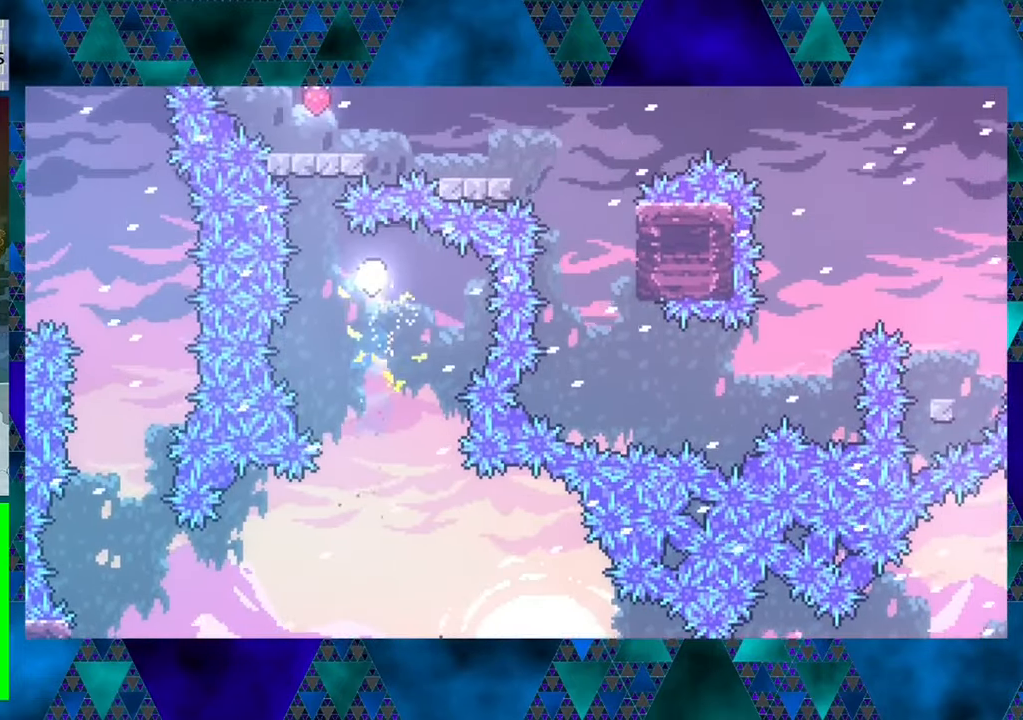
{"buttons": ["R1", "DPAD_DOWN", "DPAD_RIGHT"], "left_stick": "center", "events": [[383, "DPAD_RIGHT", "down"]]}
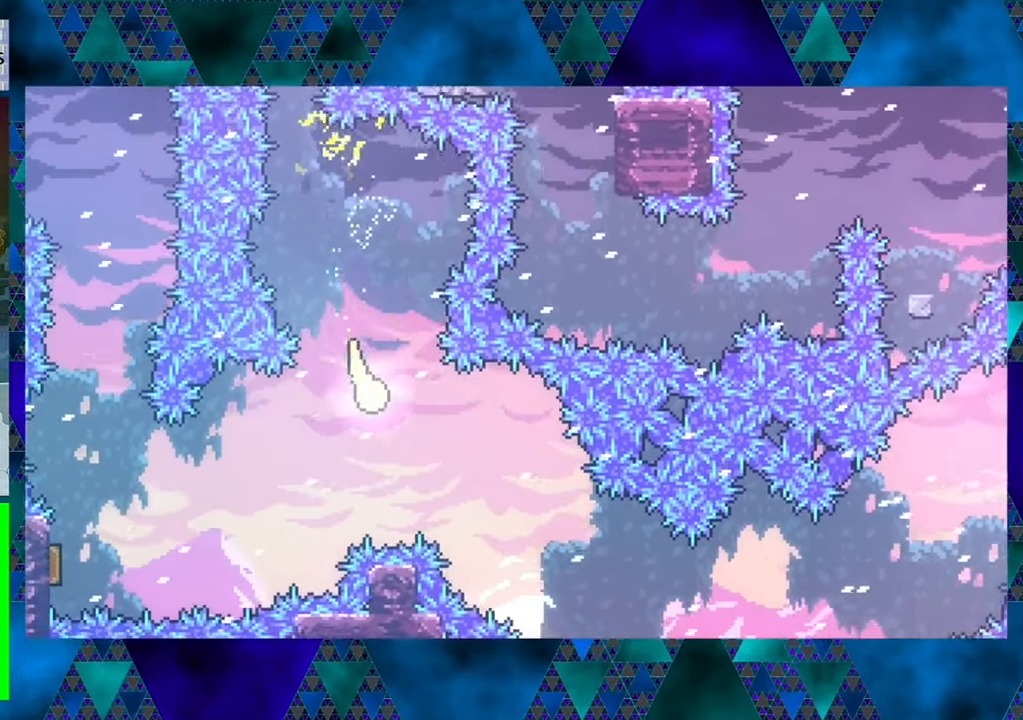
{"buttons": ["R1", "DPAD_RIGHT"], "left_stick": "center", "events": [[500, "DPAD_DOWN", "up"]]}
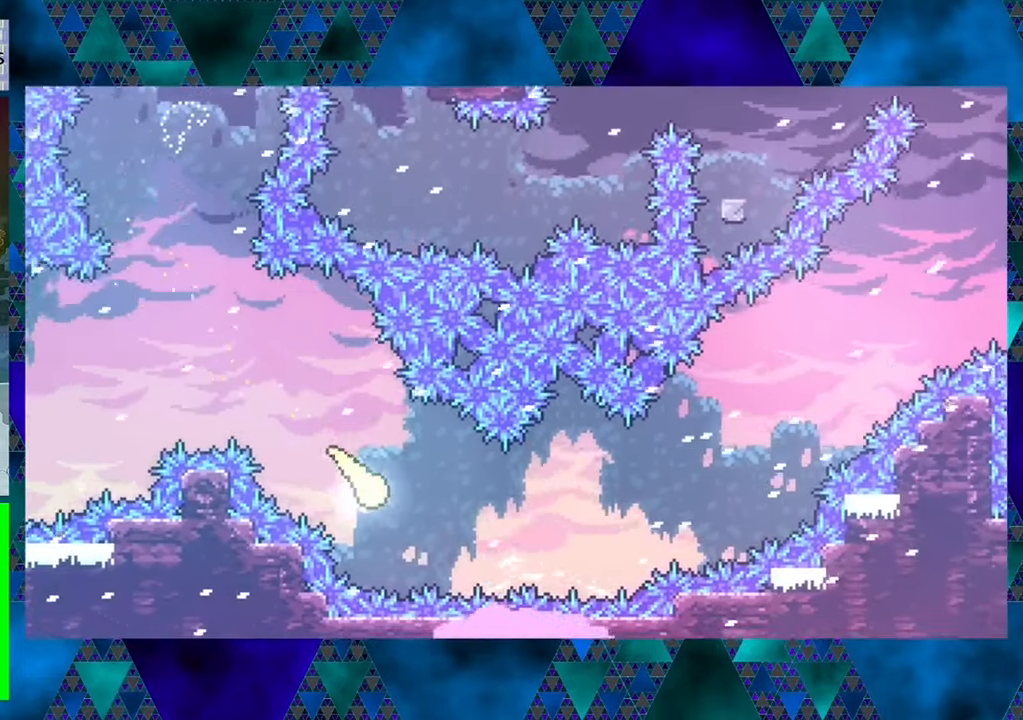
{"buttons": ["R1", "DPAD_UP", "DPAD_RIGHT"], "left_stick": "center", "events": [[333, "DPAD_UP", "down"]]}
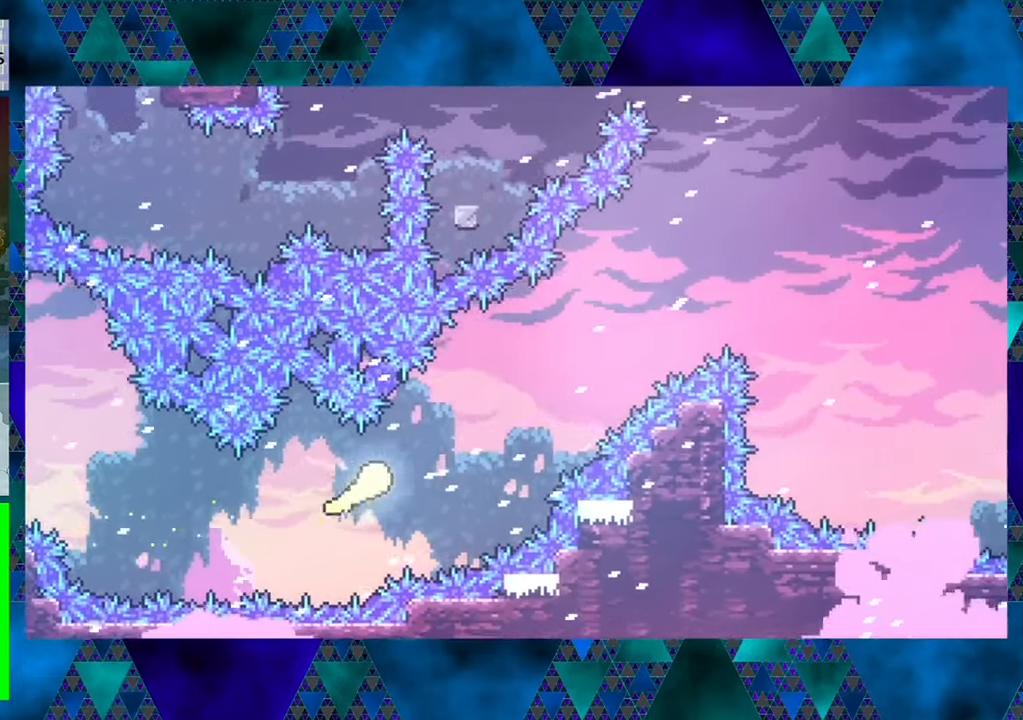
{"buttons": ["R1", "DPAD_UP", "DPAD_RIGHT"], "left_stick": "center", "events": []}
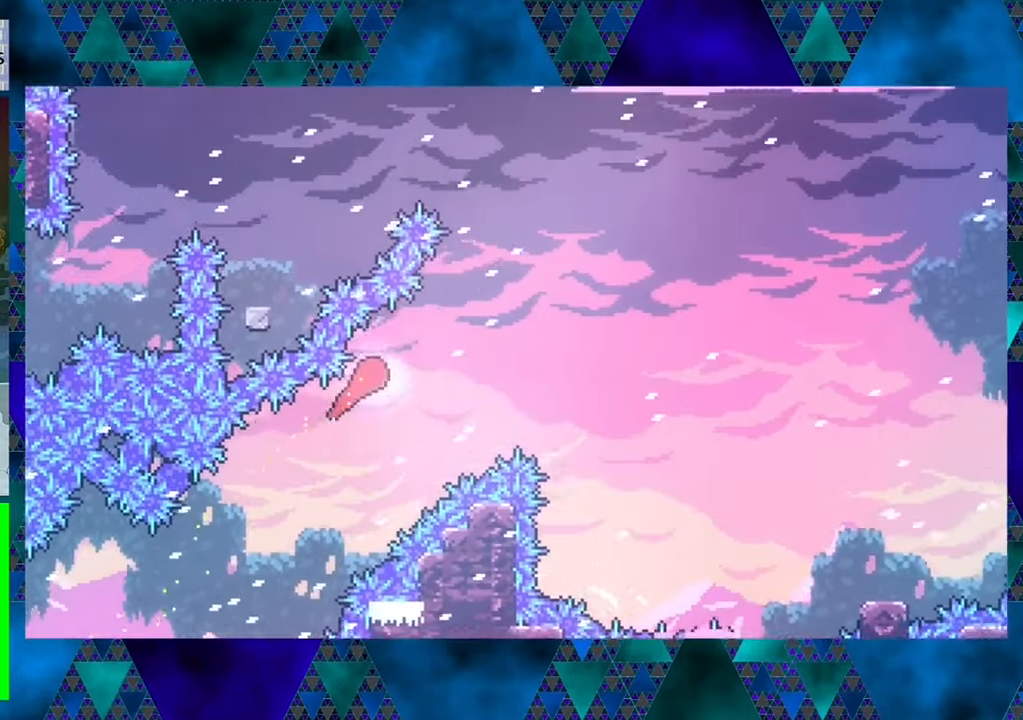
{"buttons": ["R1", "DPAD_UP"], "left_stick": "center", "events": [[233, "DPAD_RIGHT", "up"], [383, "DPAD_RIGHT", "down"], [450, "DPAD_RIGHT", "up"]]}
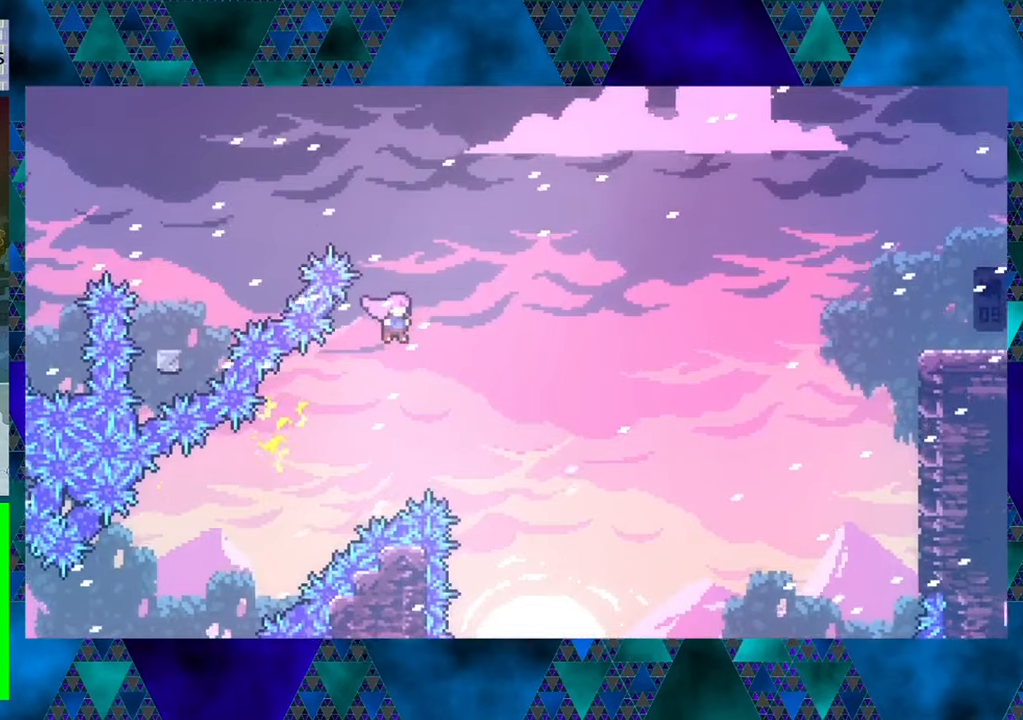
{"buttons": ["Y", "R1", "DPAD_UP", "DPAD_LEFT"], "left_stick": "center", "events": [[34, "Y", "down"], [367, "Y", "up"], [450, "DPAD_LEFT", "down"], [484, "Y", "down"]]}
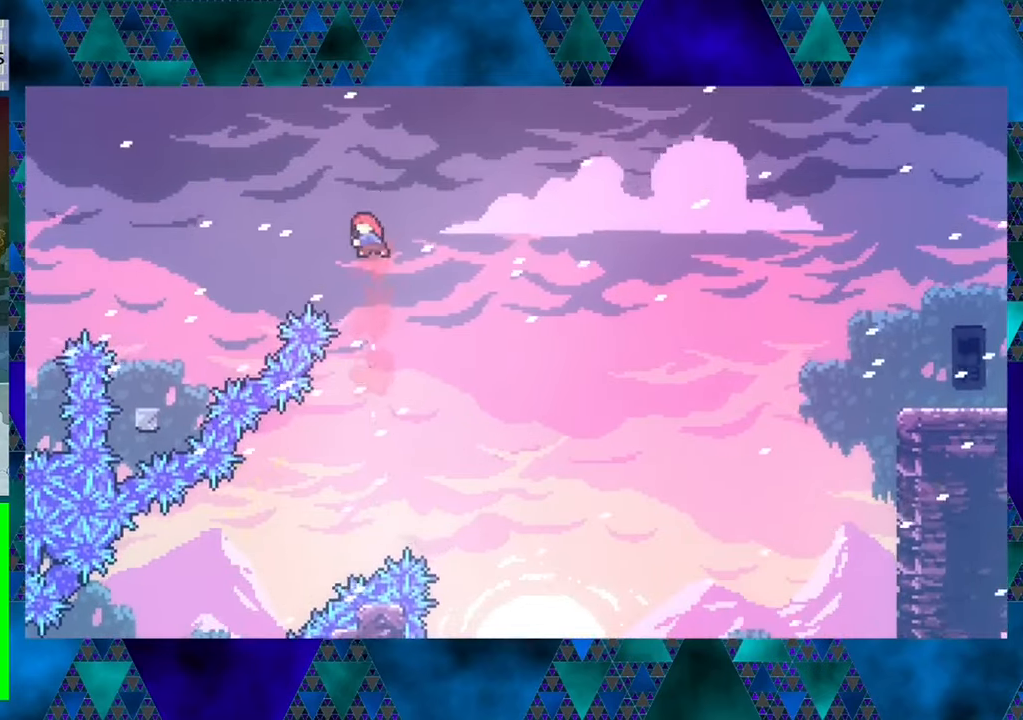
{"buttons": ["R1", "DPAD_LEFT"], "left_stick": "center", "events": [[200, "Y", "up"], [450, "DPAD_UP", "up"]]}
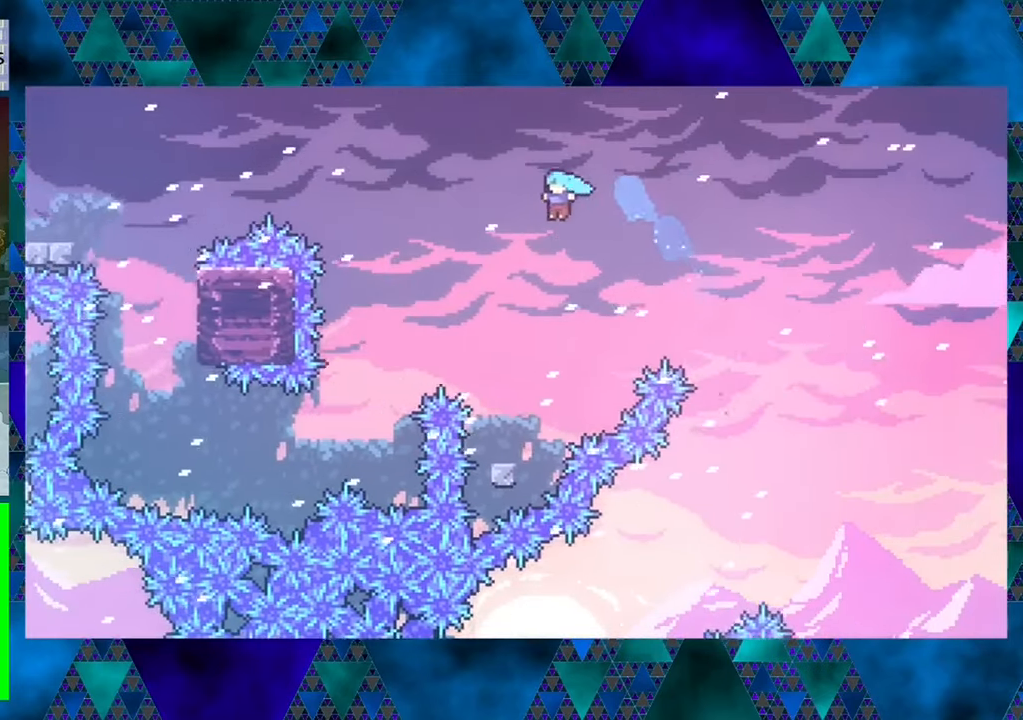
{"buttons": ["R1"], "left_stick": "center", "events": [[84, "DPAD_LEFT", "up"], [417, "DPAD_LEFT", "down"], [500, "DPAD_LEFT", "up"]]}
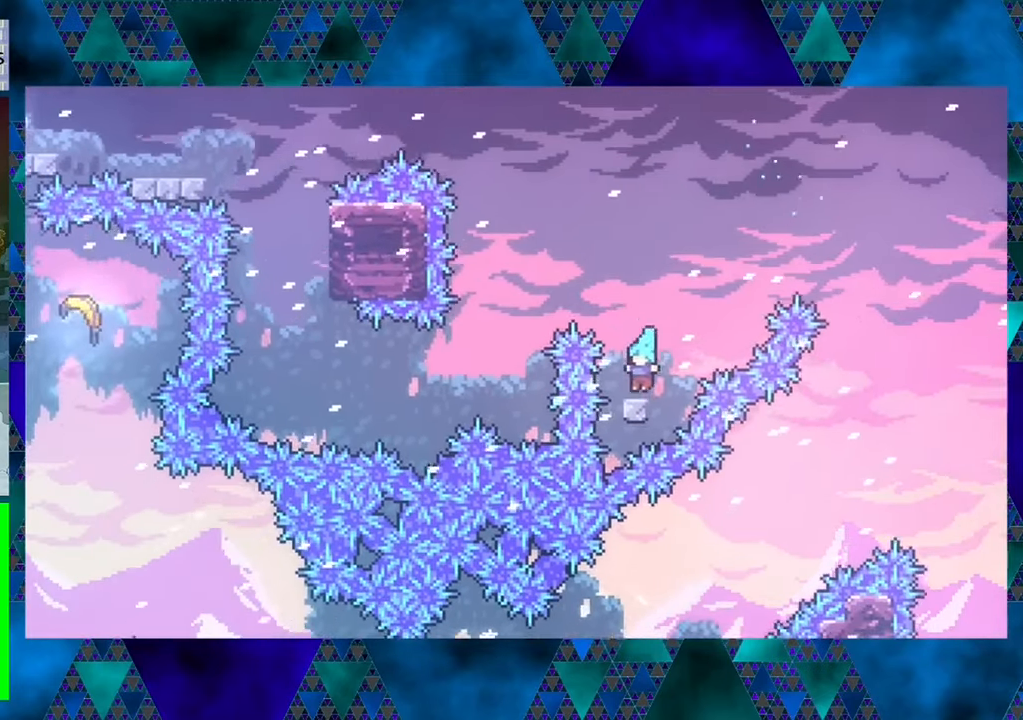
{"buttons": ["B", "R1", "DPAD_LEFT"], "left_stick": "center", "events": [[150, "B", "down"], [284, "DPAD_LEFT", "down"]]}
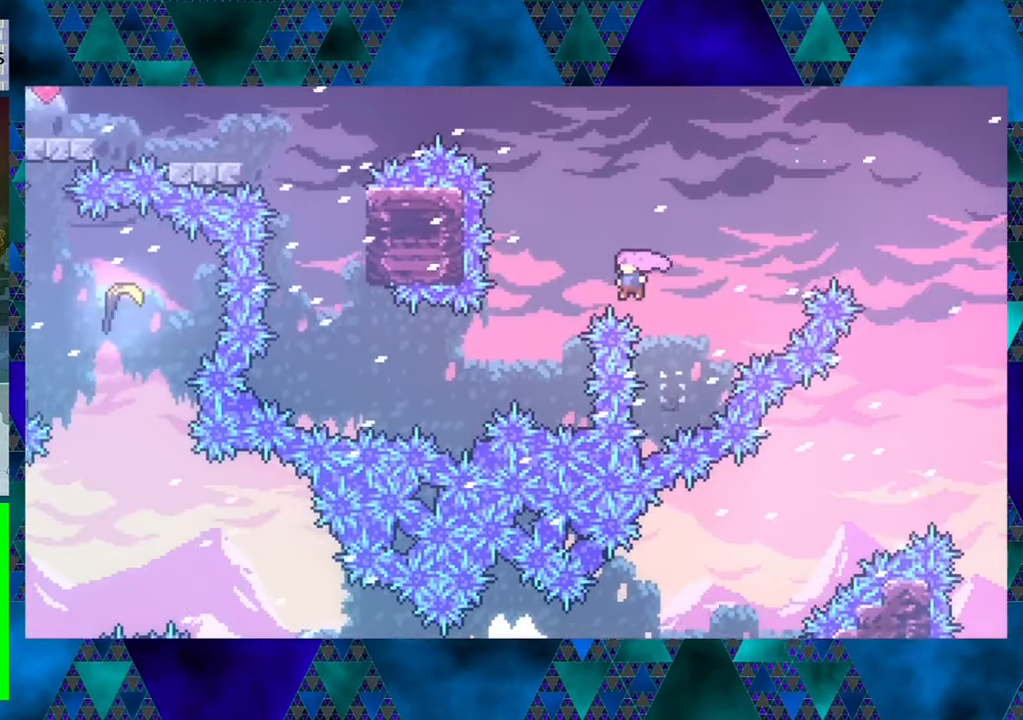
{"buttons": ["Y", "R1", "DPAD_UP", "DPAD_LEFT"], "left_stick": "center", "events": [[234, "B", "up"], [467, "Y", "down"], [500, "DPAD_UP", "down"]]}
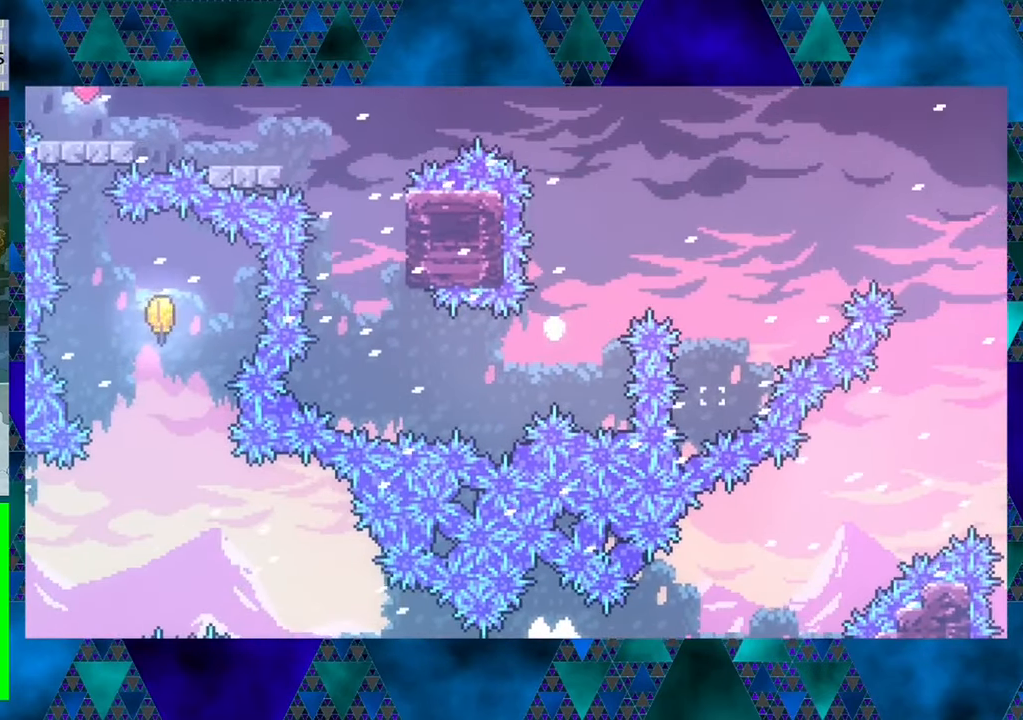
{"buttons": [], "left_stick": "center", "events": [[84, "DPAD_UP", "up"], [84, "Y", "up"], [134, "DPAD_LEFT", "up"], [400, "R1", "up"]]}
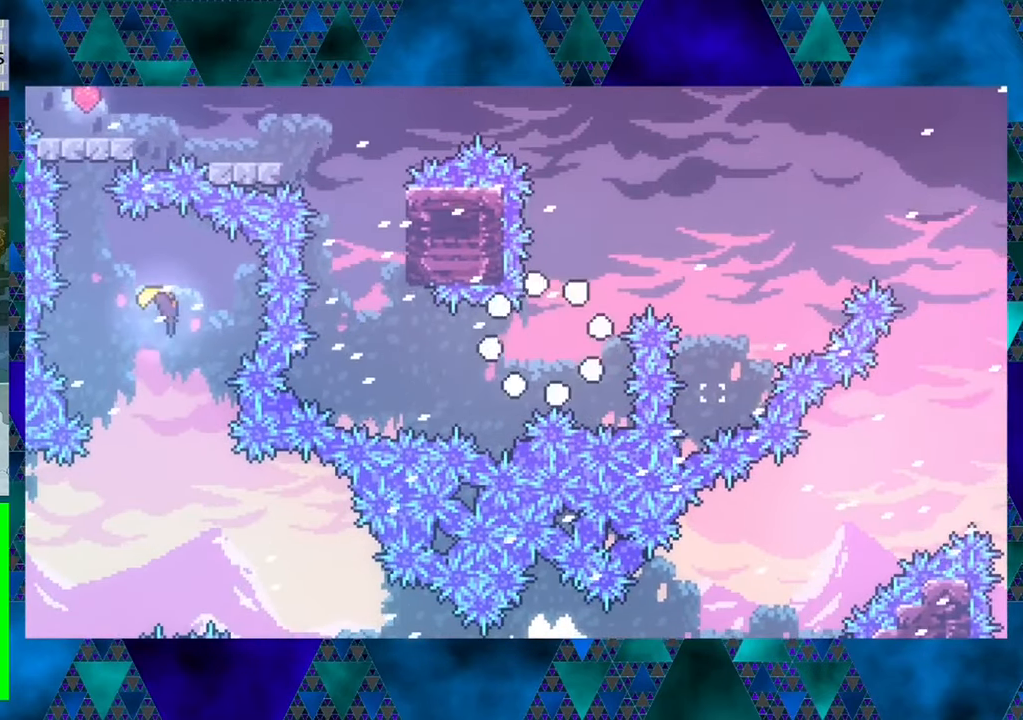
{"buttons": [], "left_stick": "center", "events": []}
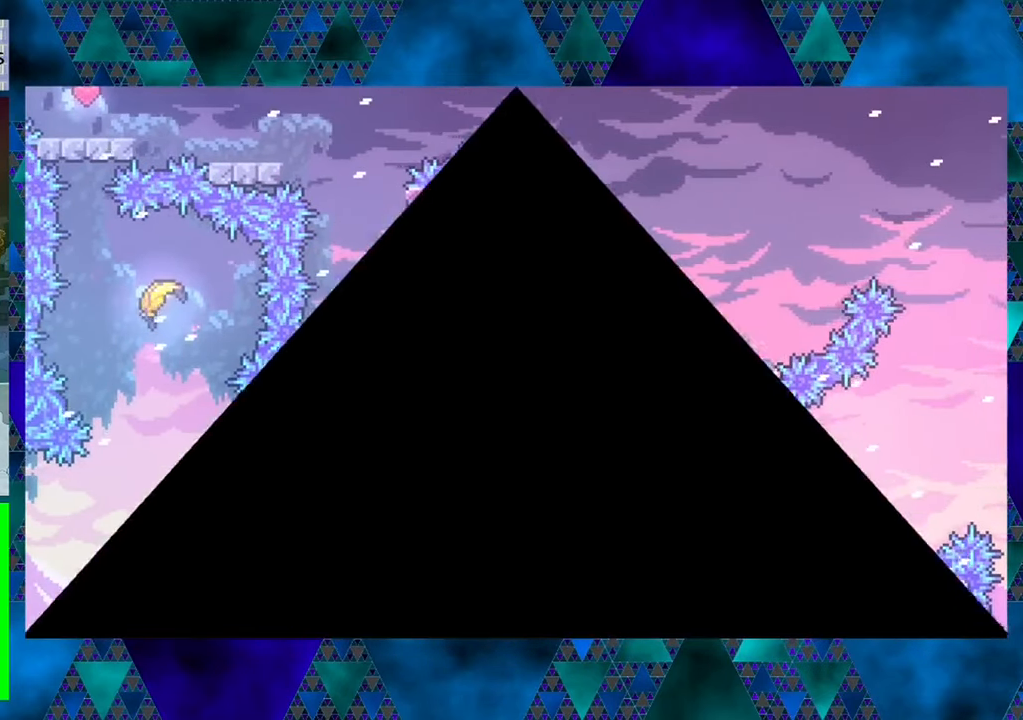
{"buttons": [], "left_stick": "center", "events": []}
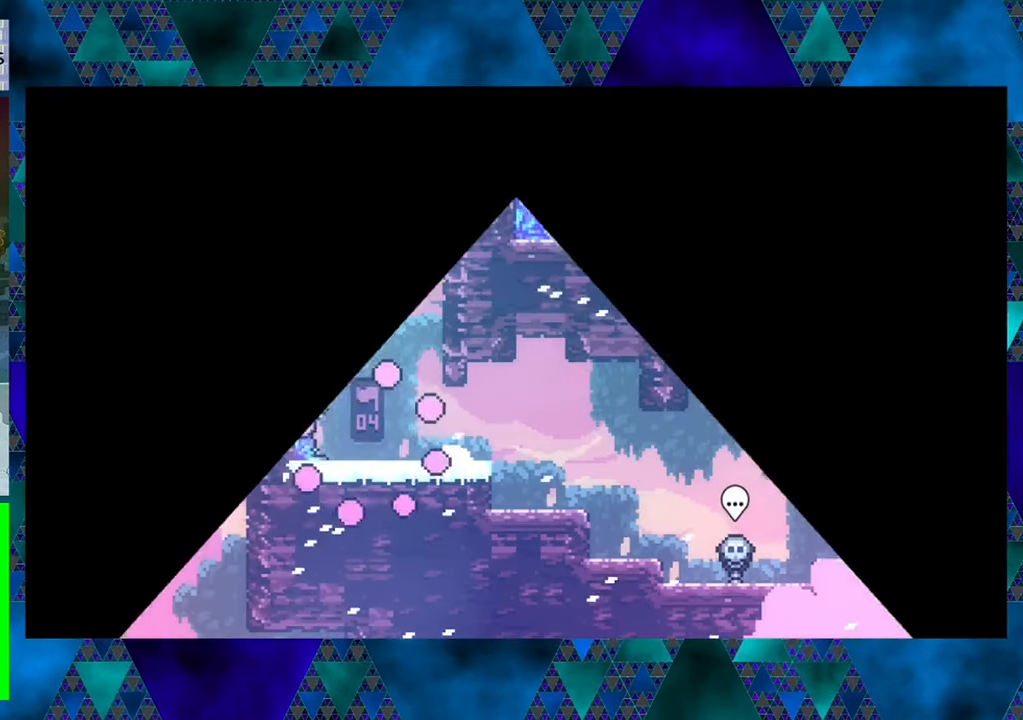
{"buttons": [], "left_stick": "center", "events": []}
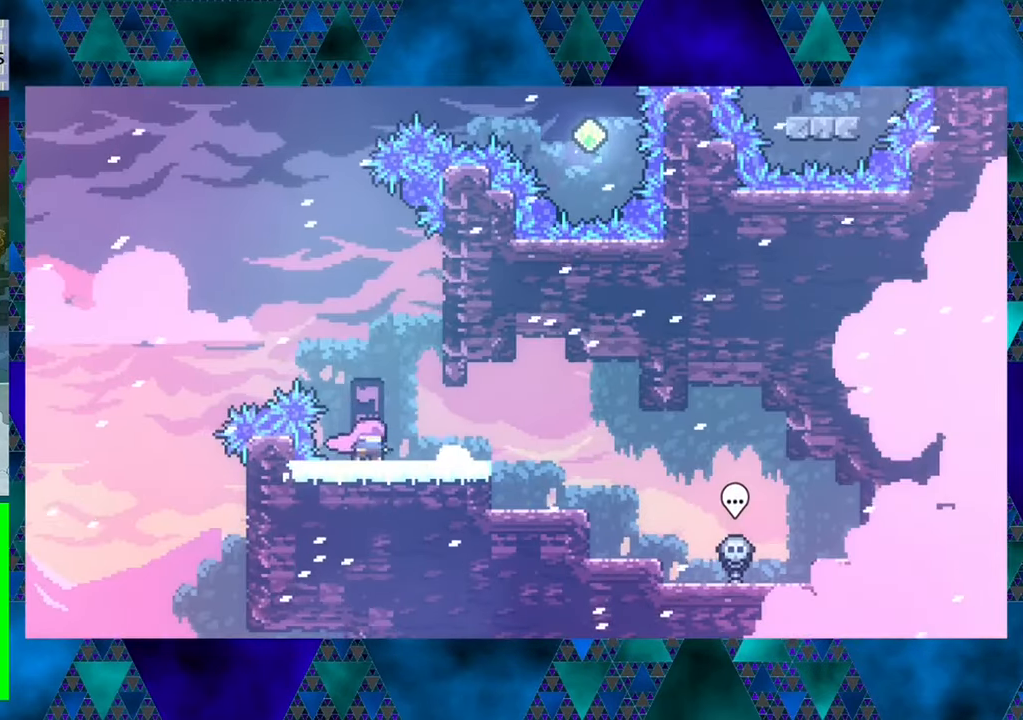
{"buttons": ["B", "DPAD_RIGHT"], "left_stick": "center", "events": [[117, "B", "down"], [200, "DPAD_RIGHT", "down"]]}
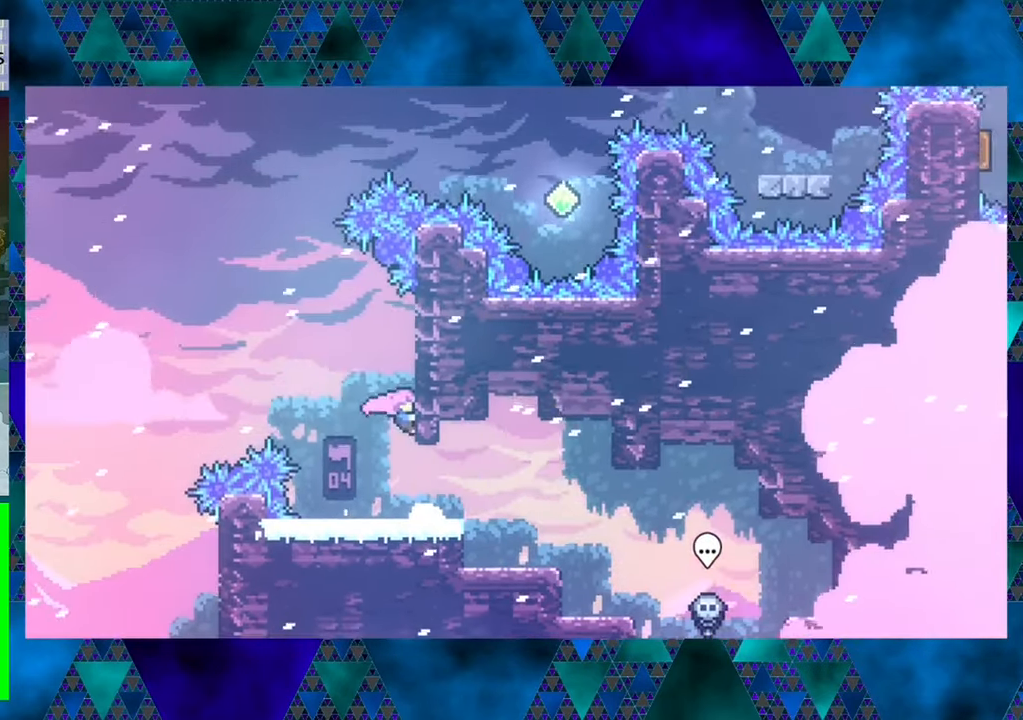
{"buttons": ["R1", "DPAD_UP"], "left_stick": "center", "events": [[33, "DPAD_UP", "down"], [83, "B", "up"], [83, "DPAD_RIGHT", "up"], [83, "R1", "down"]]}
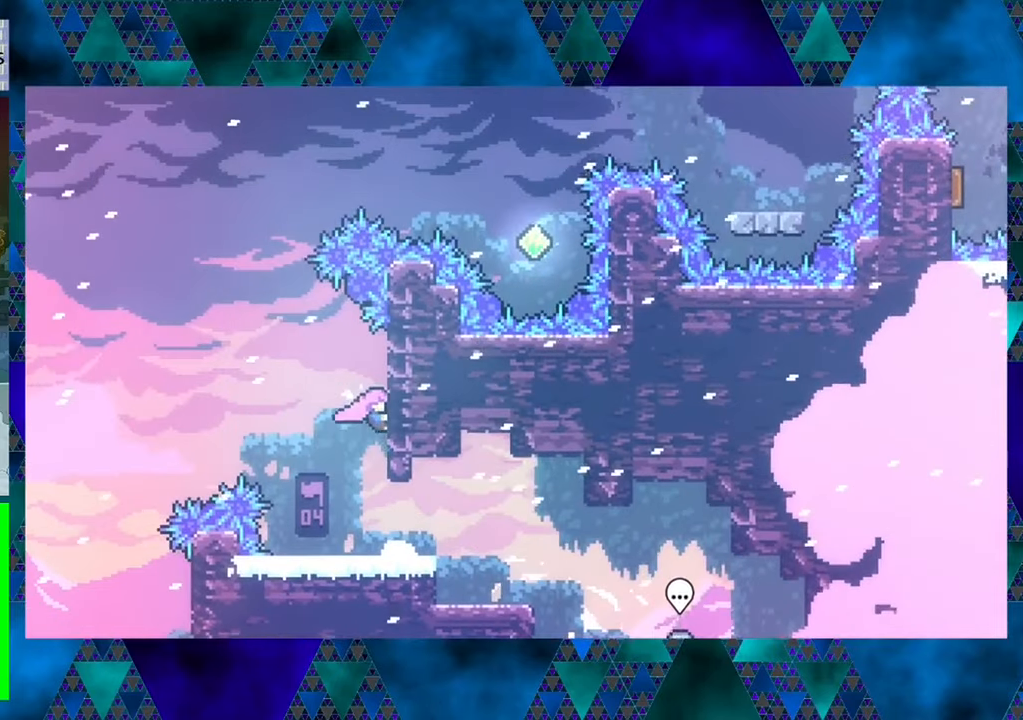
{"buttons": ["B", "R1", "DPAD_UP"], "left_stick": "center", "events": [[83, "DPAD_LEFT", "down"], [133, "B", "down"], [450, "DPAD_LEFT", "up"]]}
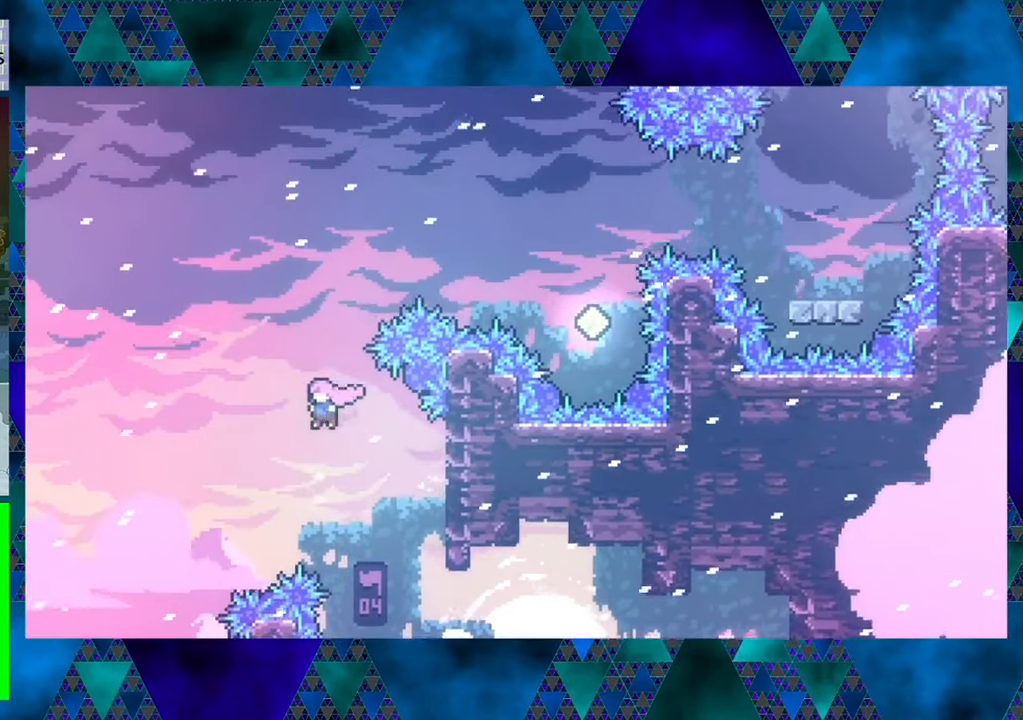
{"buttons": ["Y", "R1", "DPAD_UP", "DPAD_RIGHT"], "left_stick": "center", "events": [[33, "B", "up"], [50, "Y", "down"], [316, "DPAD_RIGHT", "down"], [366, "Y", "up"], [466, "Y", "down"]]}
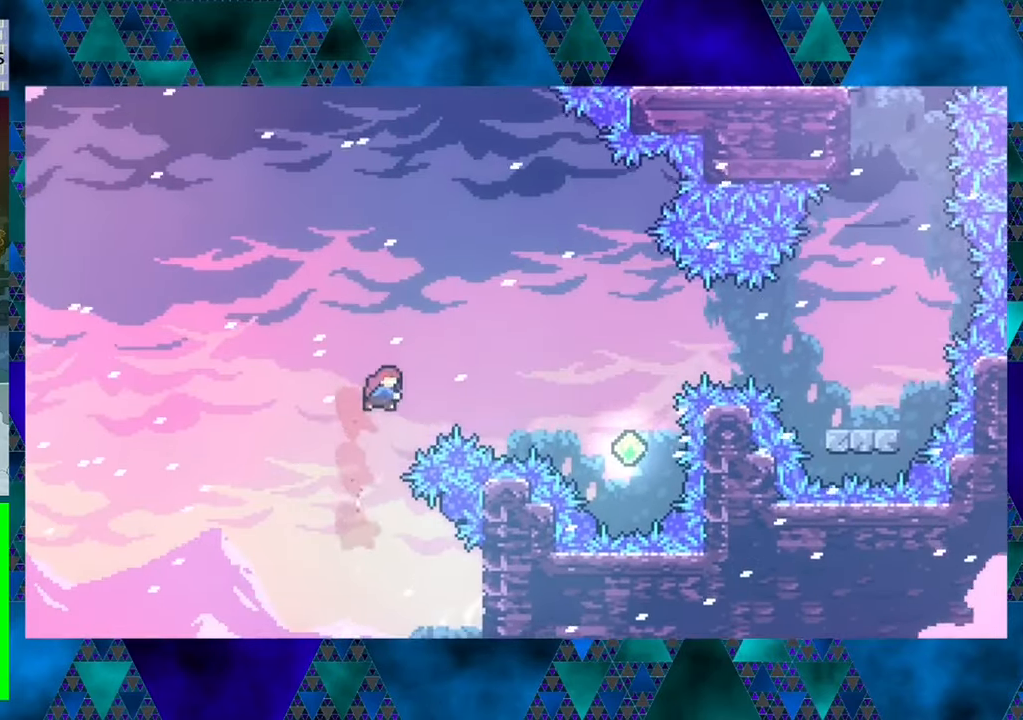
{"buttons": ["R1", "DPAD_UP", "DPAD_RIGHT"], "left_stick": "center", "events": [[250, "Y", "up"]]}
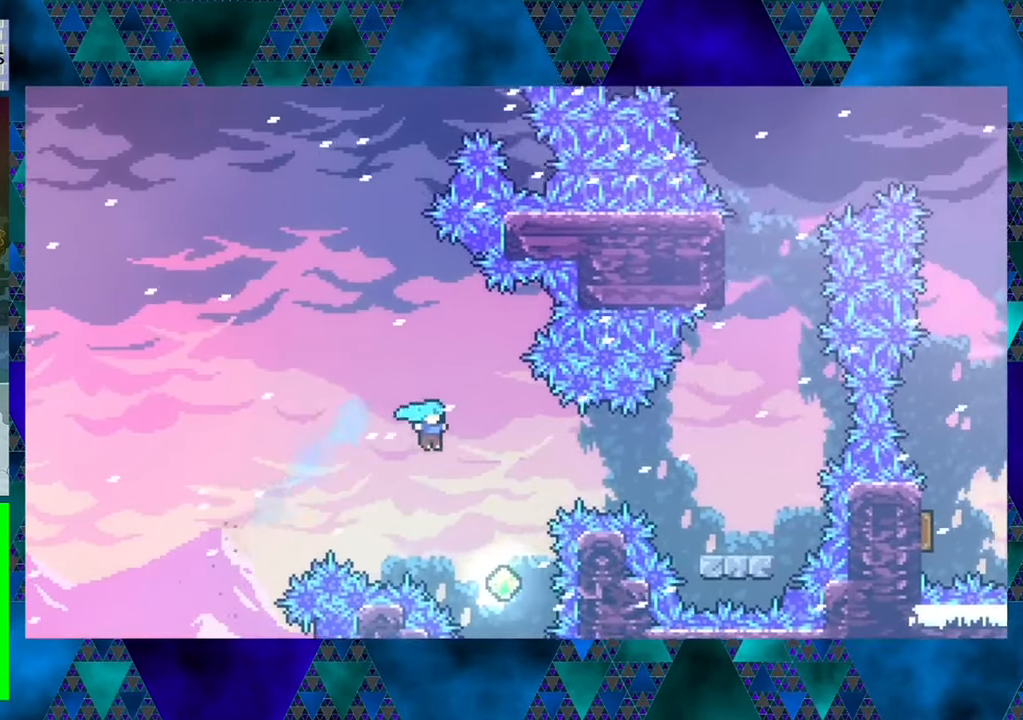
{"buttons": ["Y", "R1", "DPAD_UP"], "left_stick": "center", "events": [[150, "DPAD_RIGHT", "up"], [166, "DPAD_UP", "up"], [300, "DPAD_UP", "down"], [383, "Y", "down"]]}
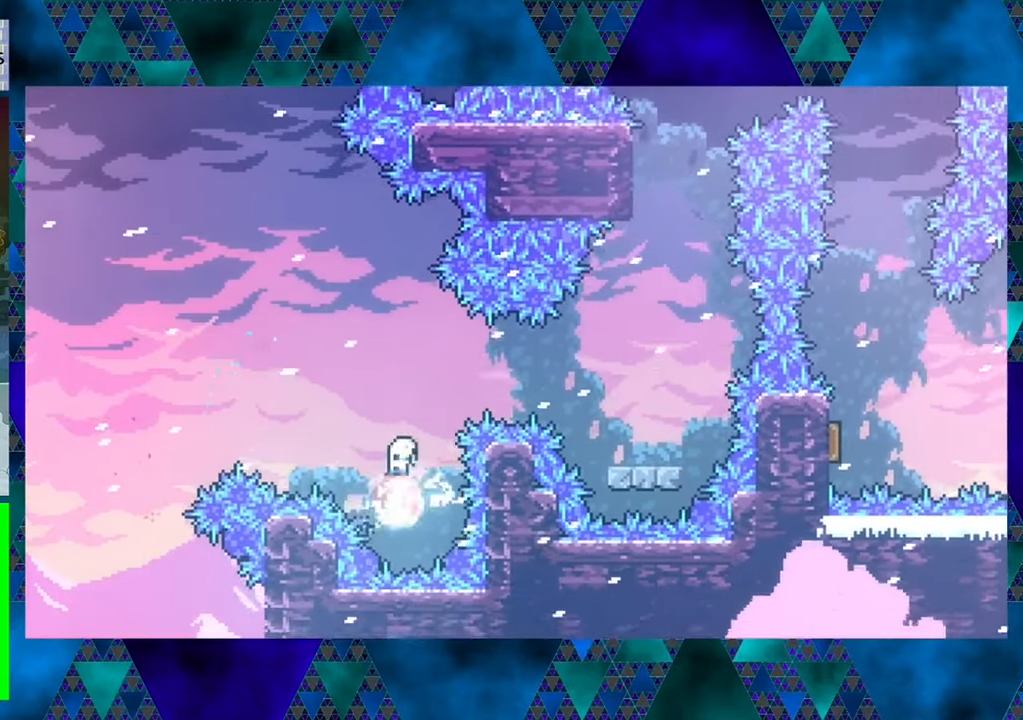
{"buttons": ["Y", "R1", "DPAD_RIGHT"], "left_stick": "center", "events": [[83, "Y", "up"], [200, "DPAD_RIGHT", "down"], [233, "DPAD_UP", "up"], [483, "Y", "down"]]}
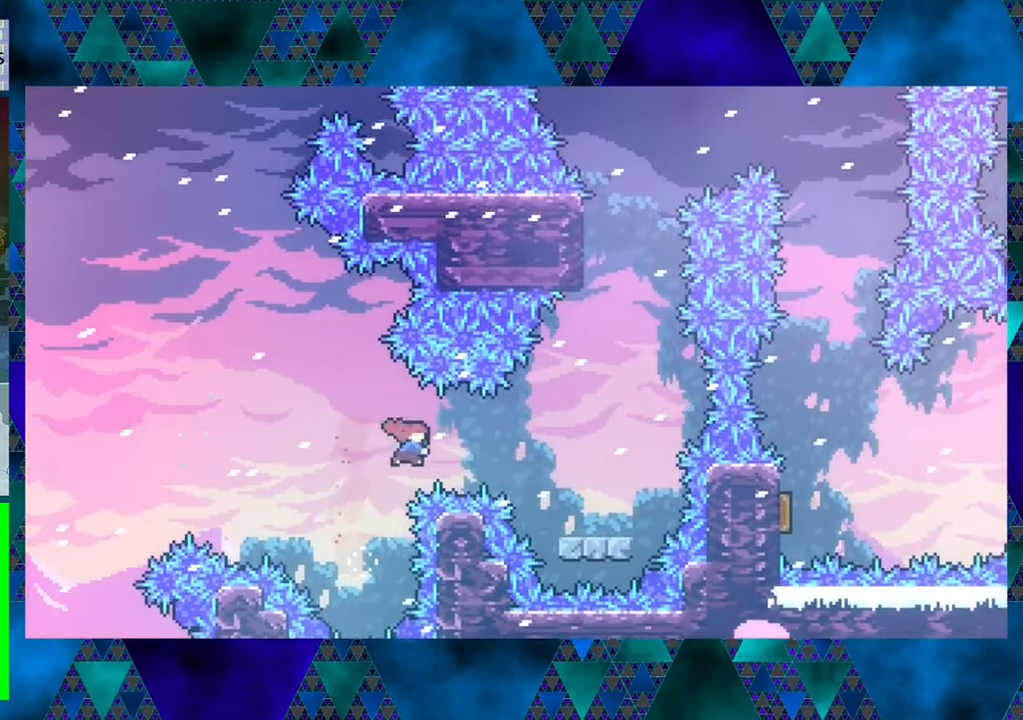
{"buttons": ["R1"], "left_stick": "center", "events": [[200, "Y", "up"], [316, "DPAD_RIGHT", "up"]]}
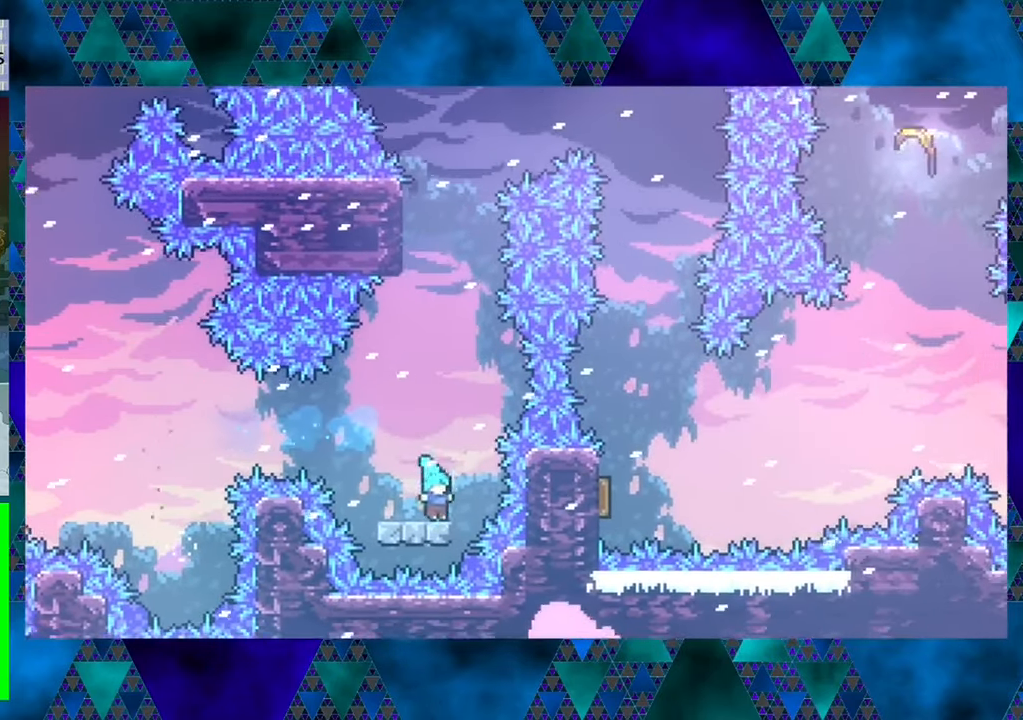
{"buttons": ["Y", "R1", "DPAD_UP"], "left_stick": "center", "events": [[83, "B", "down"], [233, "DPAD_UP", "down"], [333, "B", "up"], [450, "Y", "down"]]}